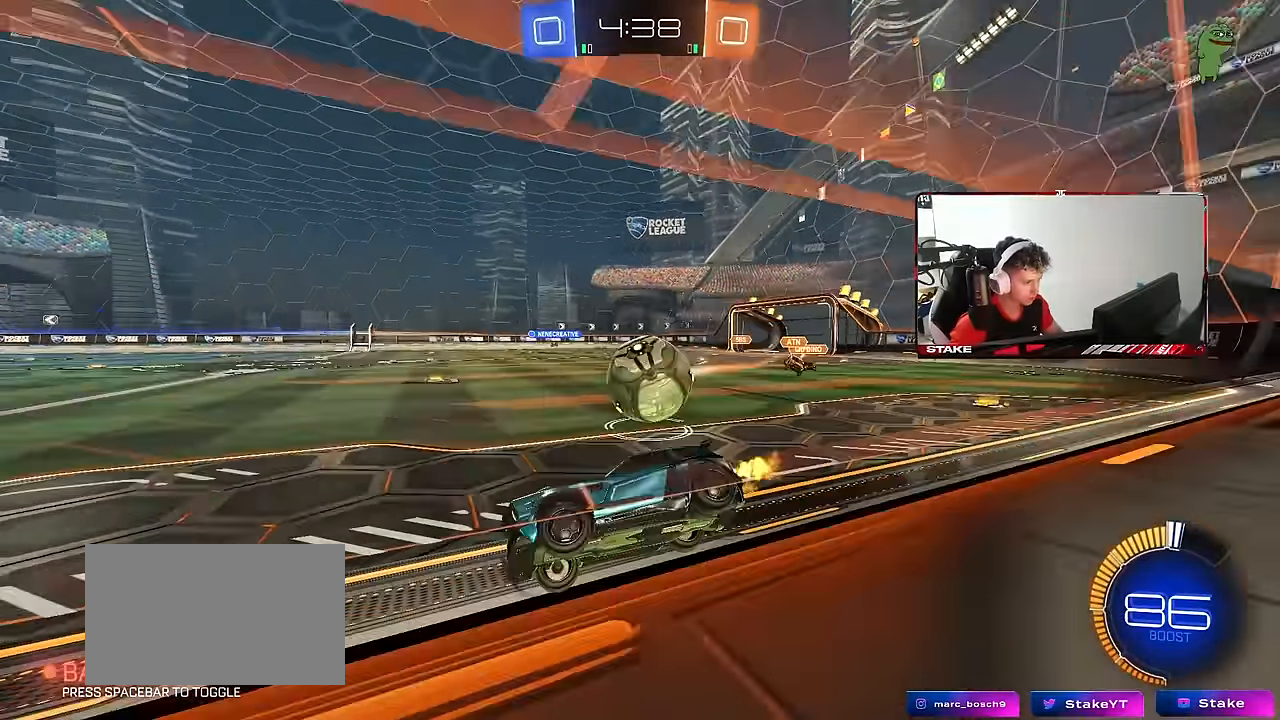
Gameplay with keyboard and mouse; each line is a JSON object with the keys and mouse buttons held at the frame after it. "events" lists presses ("down") and releases ("up") of "1", "2", "3", "4", "5", "a", "alt", "c", "caps_lock", "ctrl", "d", "e", "f", "g", "q", "r", "s", "shift", "space", "t", "tab", "v", "w", "x", "z", "mouse_left", "mouse_wheel" and "mouse_right" between this image and that frame as [ms after this image, input, new state], when the widget could be followed in between. "mouse_left", "mouse_wheel", "mouse_right" = the "left", "wheel", "right" buttons of the "mouse" list. No other keys are recorded. "wheel" means that the mouse wheel is clicked or scrolled. "mouse_move" is the direction in which the mouse moves at that frame (one of eight, or "still"), when it could be read.
{"keys": ["a"], "mouse": [], "mouse_move": "still", "events": [[100, "shift", "up"], [250, "w", "up"], [283, "s", "down"], [333, "a", "down"], [383, "d", "up"], [433, "s", "up"]]}
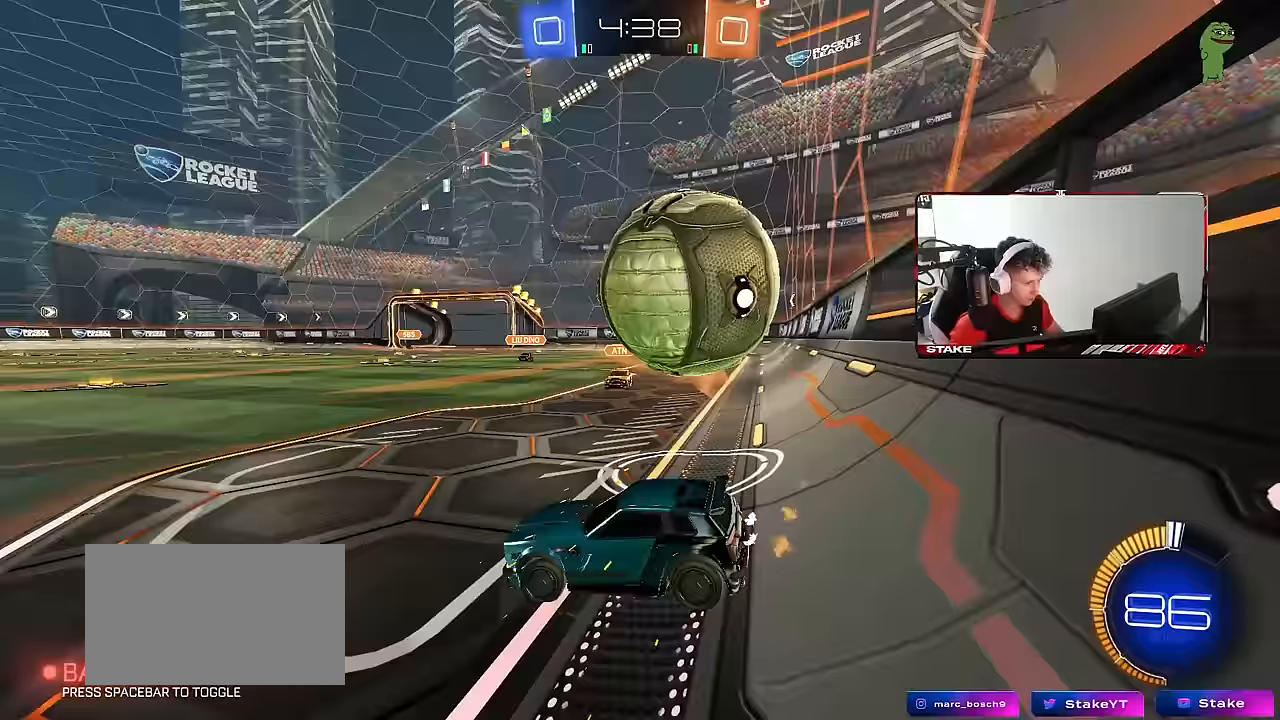
{"keys": [], "mouse": ["right"], "mouse_move": "down-left", "events": [[17, "a", "up"], [67, "d", "down"], [67, "s", "down"], [117, "mouse_right", "down"], [300, "shift", "down"], [400, "d", "up"], [400, "mouse_right", "up"], [400, "s", "up"], [400, "shift", "up"], [450, "mouse_right", "down"]]}
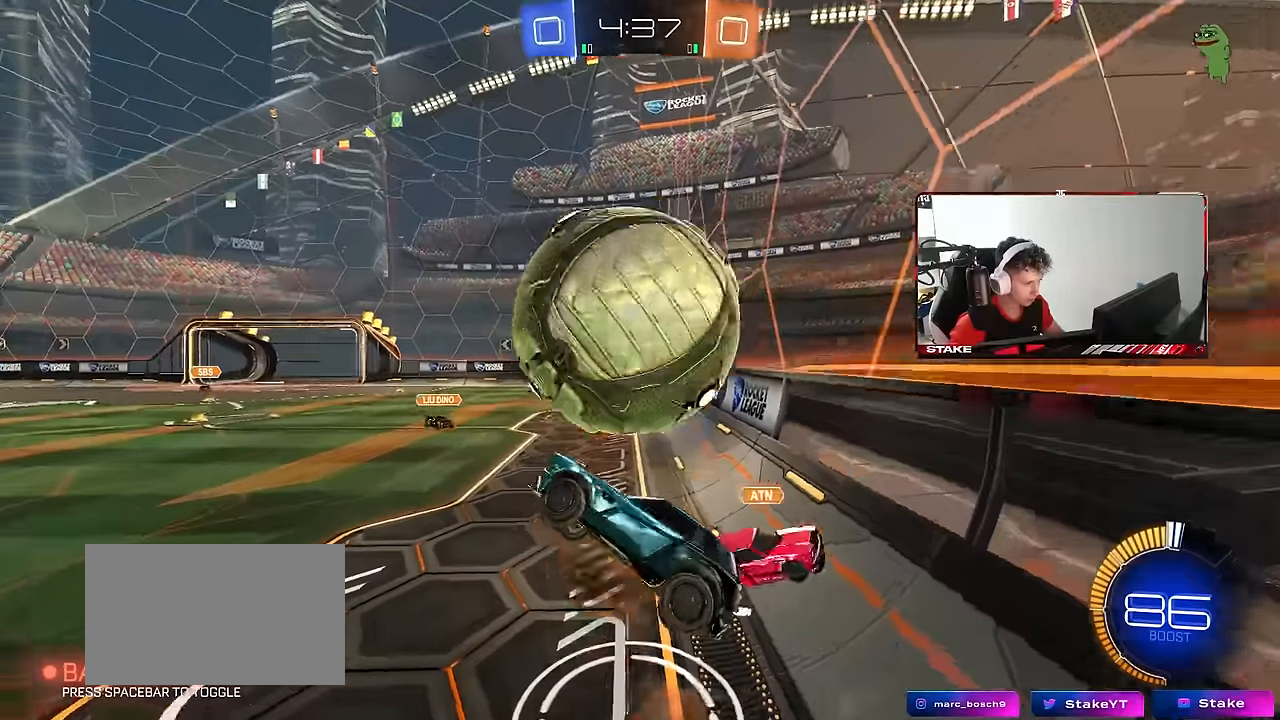
{"keys": ["a", "shift"], "mouse": ["left"], "mouse_move": "still", "events": [[33, "s", "down"], [133, "a", "down"], [133, "mouse_left", "down"], [133, "shift", "down"], [183, "mouse_right", "up"], [283, "d", "down"], [283, "mouse_left", "up"], [317, "a", "up"], [317, "shift", "up"], [367, "mouse_left", "down"], [417, "s", "up"], [467, "s", "down"], [467, "shift", "down"], [500, "a", "down"], [500, "d", "up"], [500, "s", "up"]]}
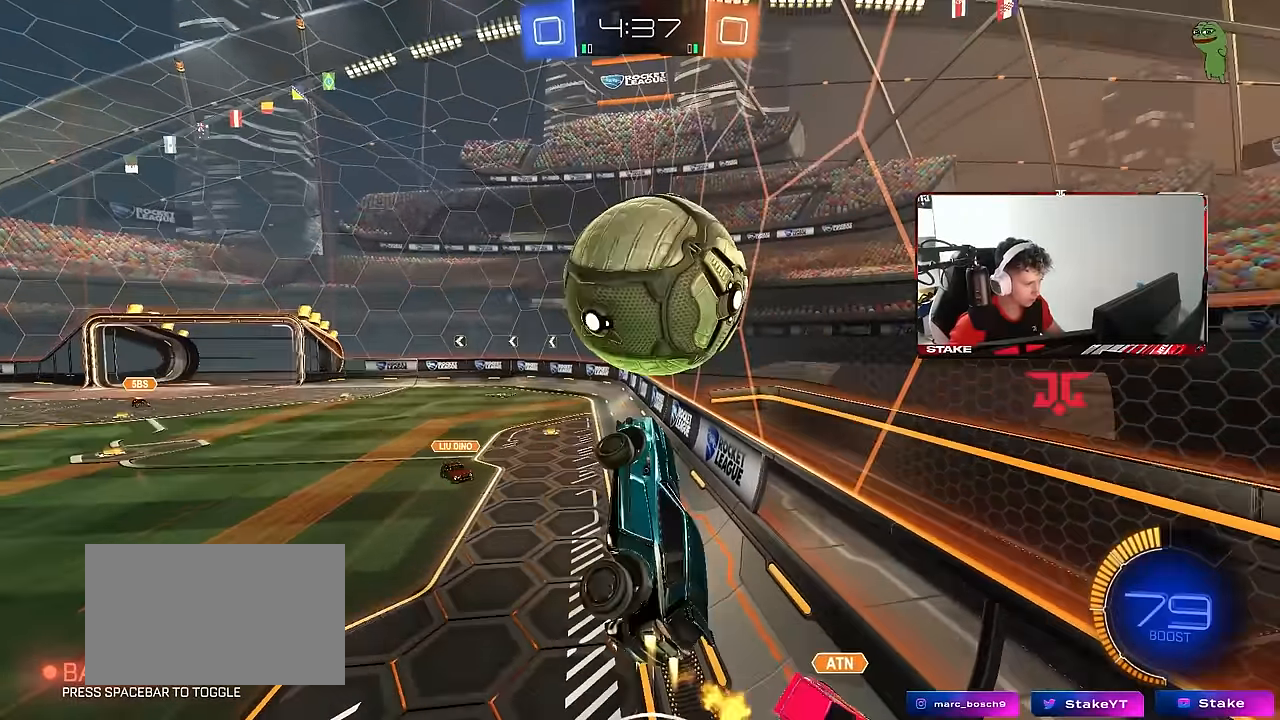
{"keys": ["a", "w"], "mouse": ["left"], "mouse_move": "still", "events": [[150, "w", "down"], [283, "mouse_left", "up"], [283, "shift", "up"], [433, "mouse_left", "down"]]}
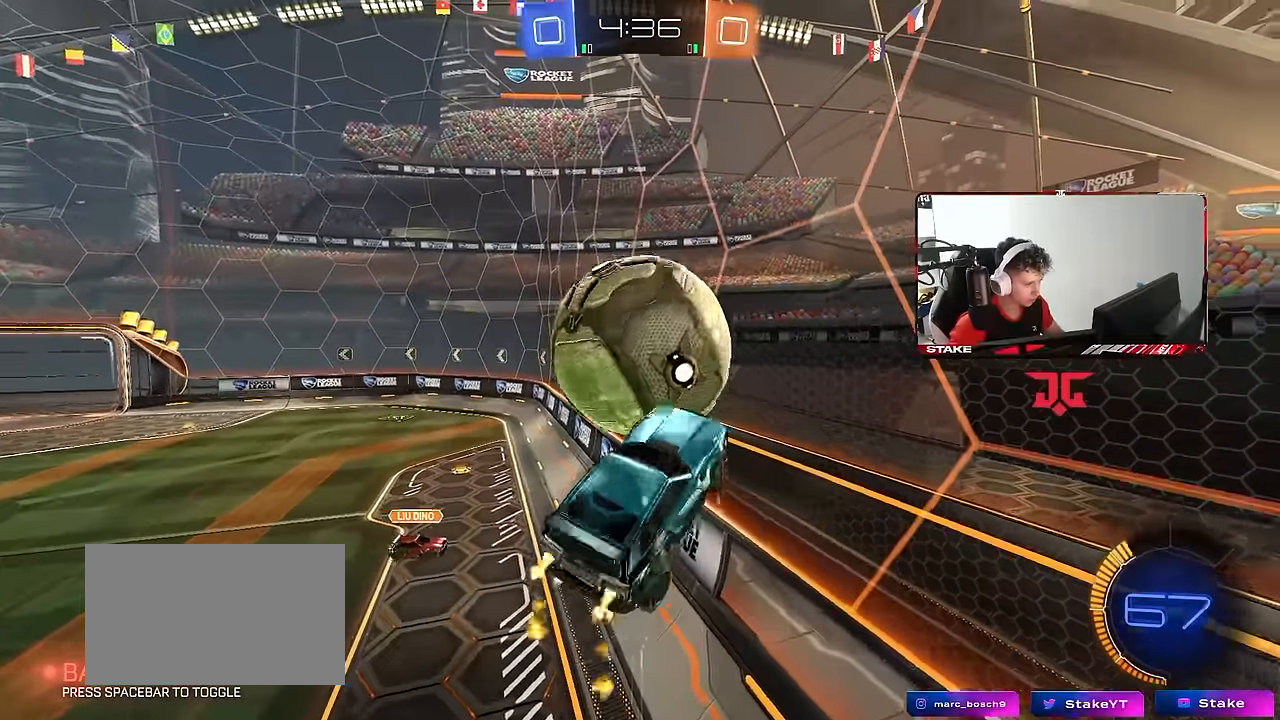
{"keys": ["d"], "mouse": ["left"], "mouse_move": "still", "events": [[67, "w", "up"], [167, "a", "up"], [167, "s", "down"], [217, "d", "down"], [250, "s", "up"]]}
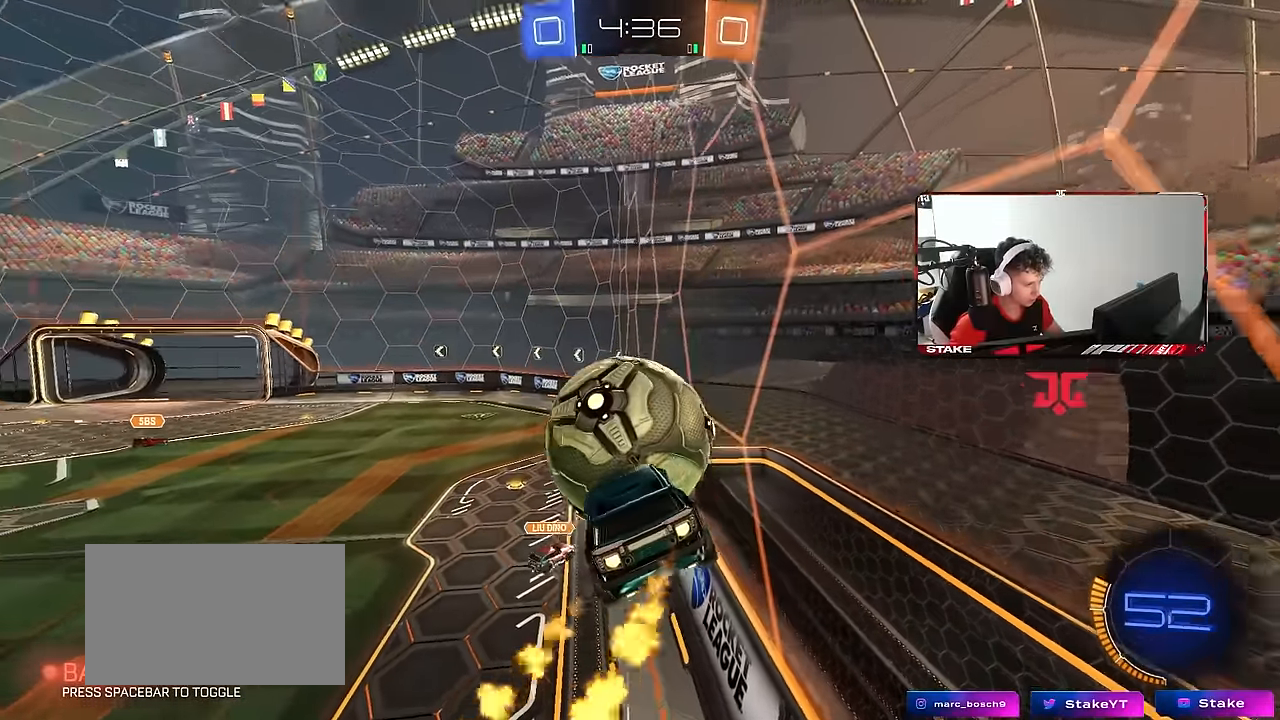
{"keys": ["a"], "mouse": ["left"], "mouse_move": "still", "events": [[33, "d", "up"], [33, "s", "down"], [83, "a", "down"], [83, "s", "up"], [83, "shift", "down"], [267, "shift", "up"], [317, "a", "up"], [367, "d", "down"], [417, "d", "up"], [467, "a", "down"]]}
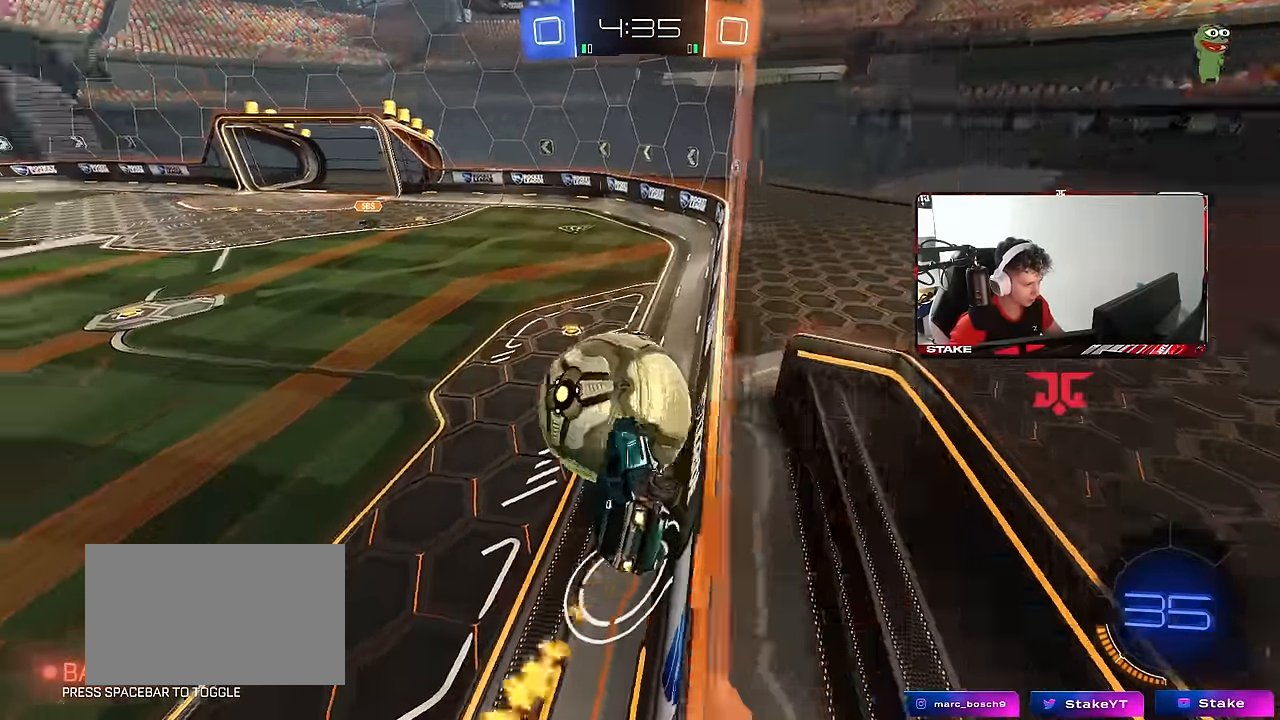
{"keys": ["a", "w"], "mouse": [], "mouse_move": "still", "events": [[50, "a", "up"], [100, "w", "down"], [150, "a", "down"], [433, "mouse_left", "up"]]}
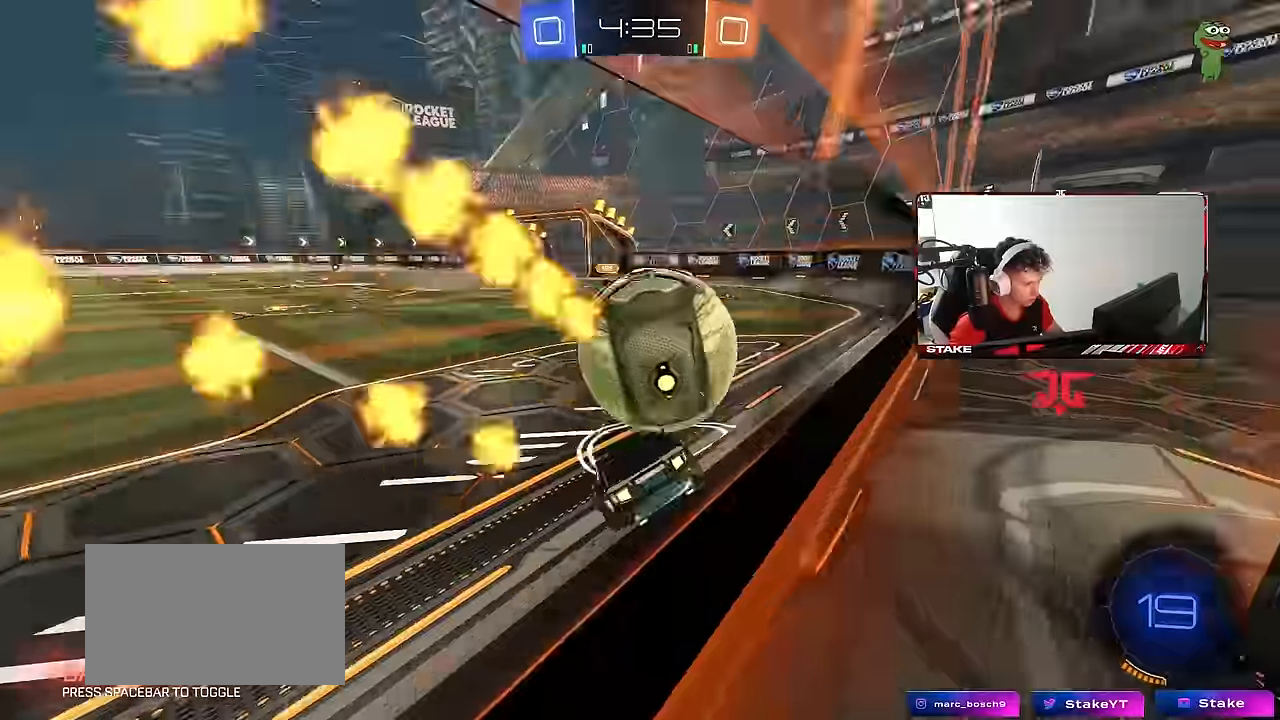
{"keys": ["a", "space", "w"], "mouse": ["left"], "mouse_move": "still", "events": [[17, "a", "up"], [17, "d", "down"], [217, "shift", "down"], [300, "shift", "up"], [400, "d", "up"], [450, "a", "down"], [450, "mouse_left", "down"], [450, "space", "down"]]}
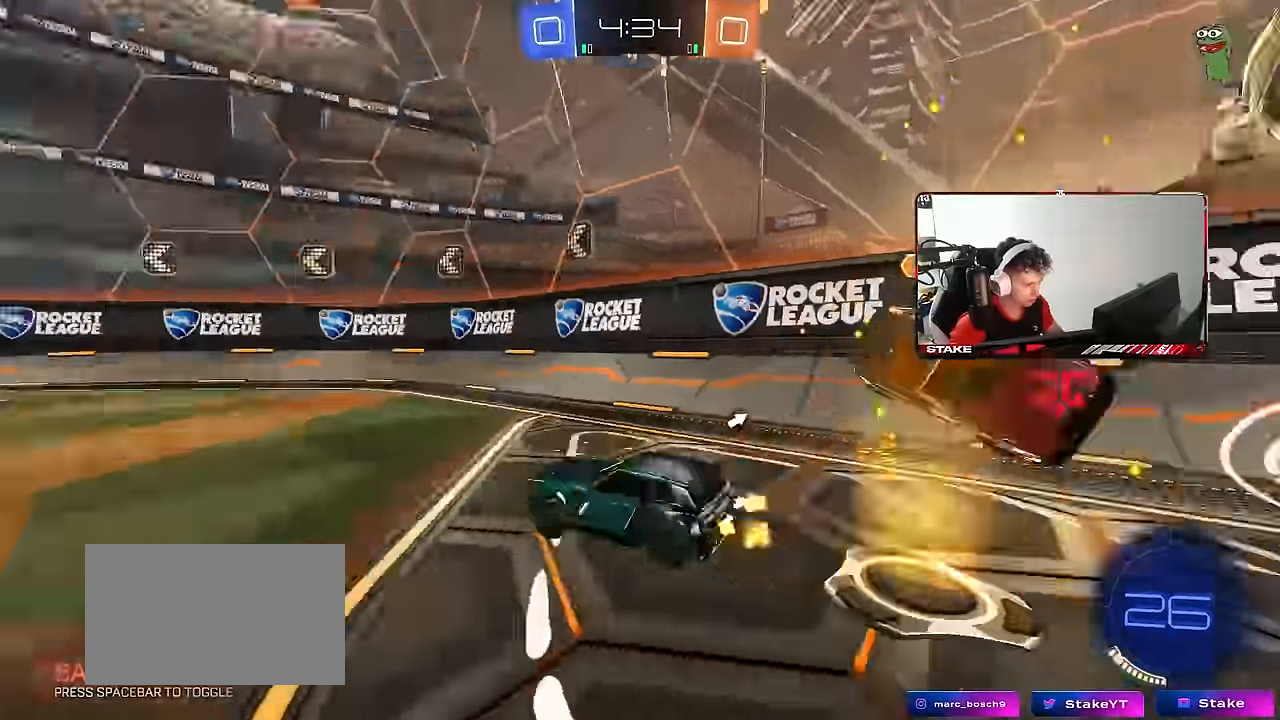
{"keys": ["a", "w"], "mouse": ["left"], "mouse_move": "still", "events": [[133, "space", "up"], [233, "a", "up"], [417, "a", "down"]]}
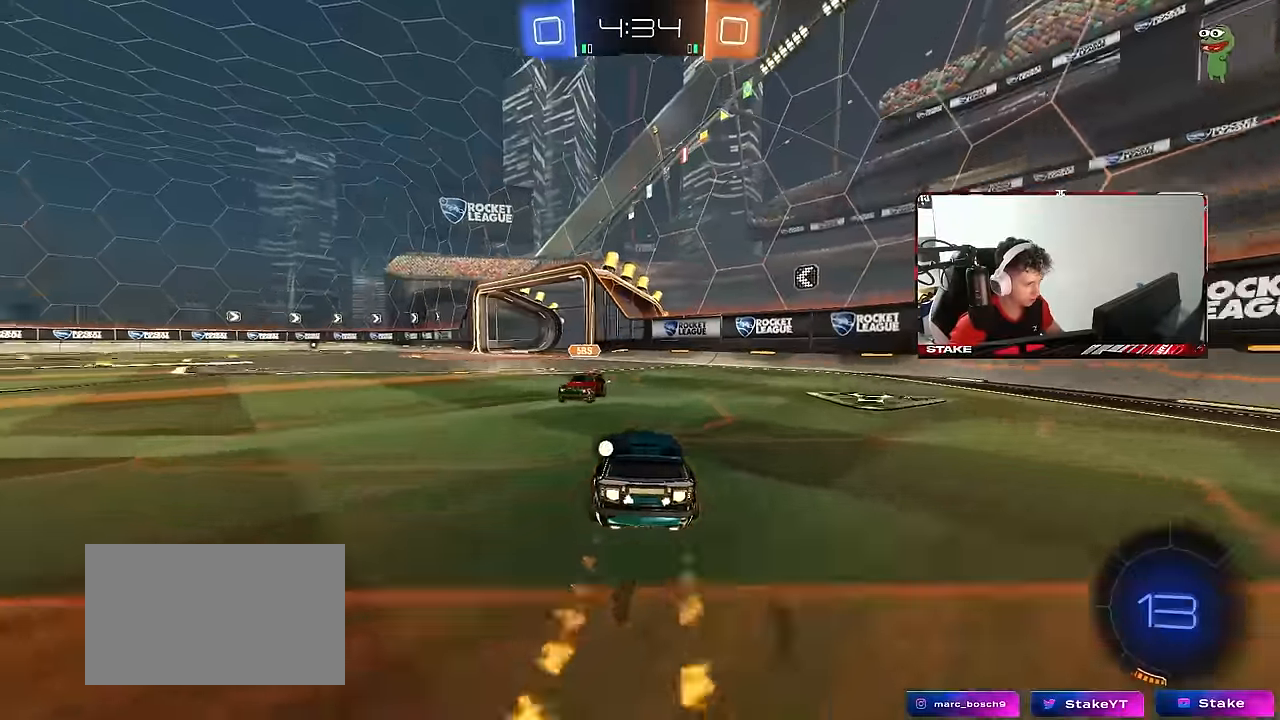
{"keys": ["a", "s", "shift"], "mouse": [], "mouse_move": "up", "events": [[150, "a", "up"], [150, "mouse_right", "down"], [200, "a", "down"], [200, "mouse_right", "up"], [200, "shift", "down"], [233, "mouse_right", "down"], [283, "s", "down"], [283, "w", "up"], [383, "mouse_left", "up"], [467, "mouse_right", "up"]]}
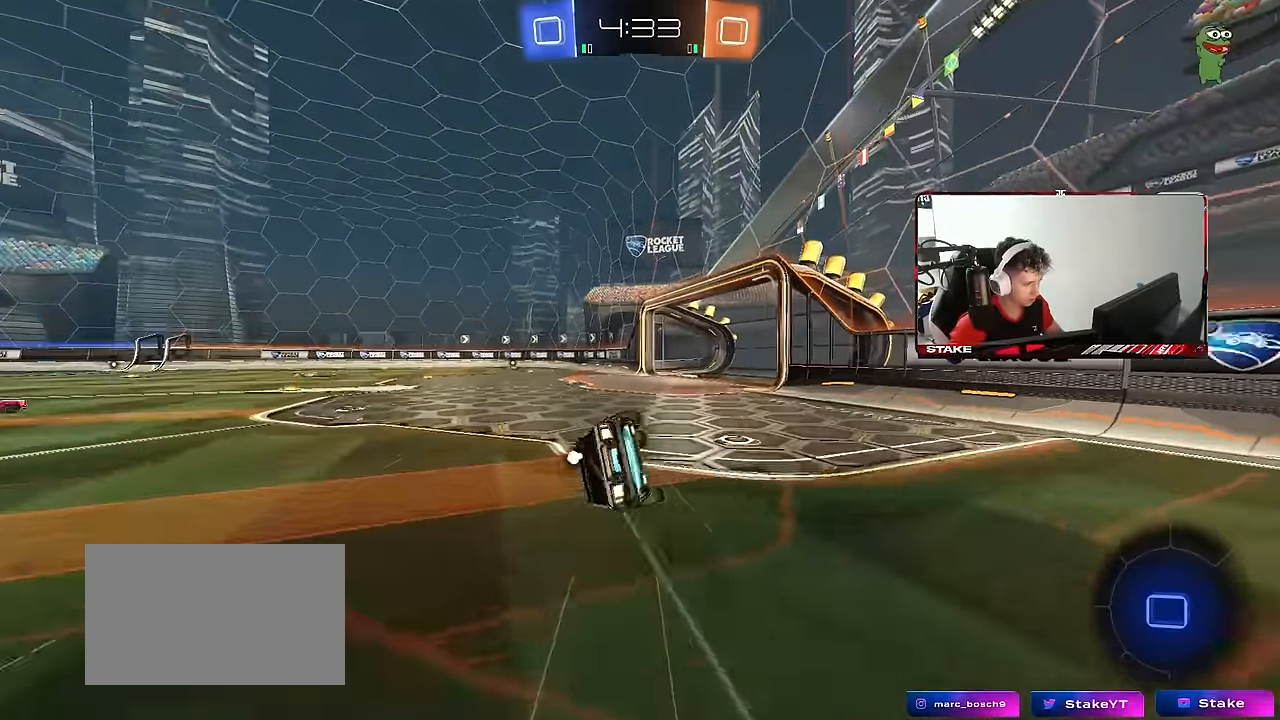
{"keys": ["a", "shift"], "mouse": [], "mouse_move": "up", "events": [[167, "s", "up"], [167, "space", "down"], [250, "s", "down"], [300, "space", "up"], [483, "s", "up"]]}
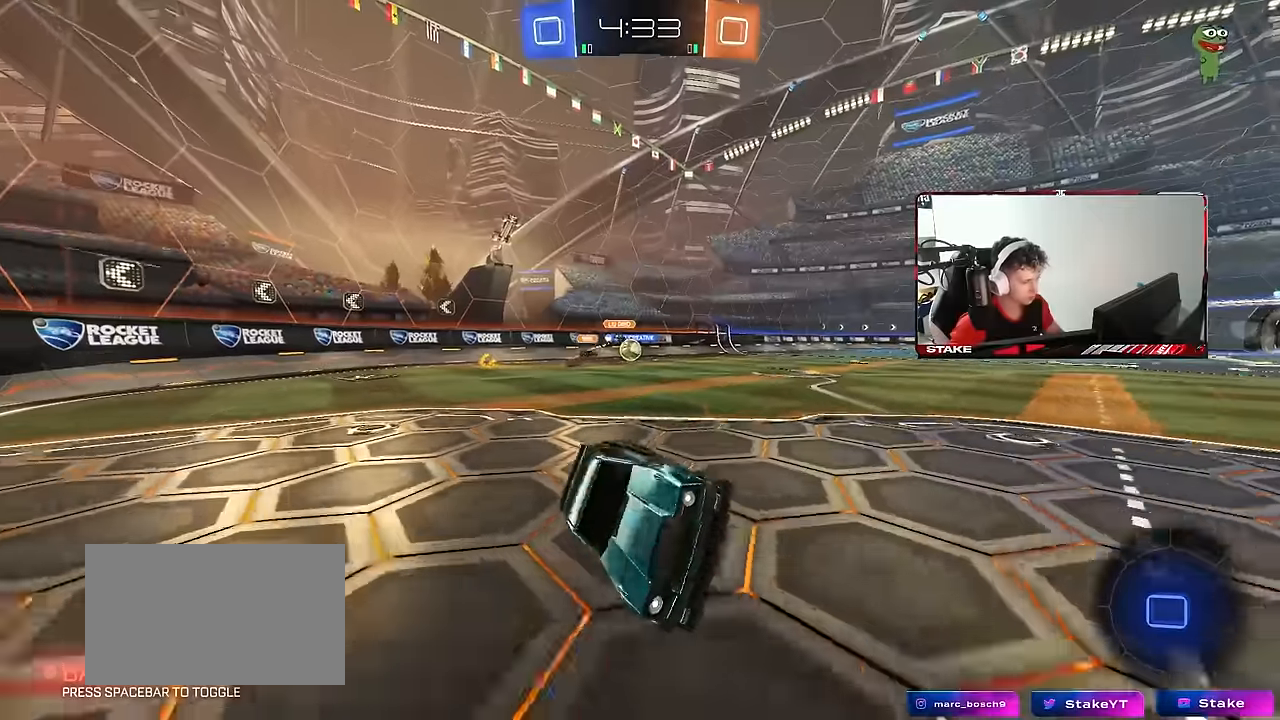
{"keys": ["space", "w"], "mouse": ["left"], "mouse_move": "still", "events": [[83, "a", "up"], [83, "shift", "up"], [216, "w", "down"], [266, "a", "down"], [316, "mouse_left", "down"], [366, "a", "up"], [500, "space", "down"]]}
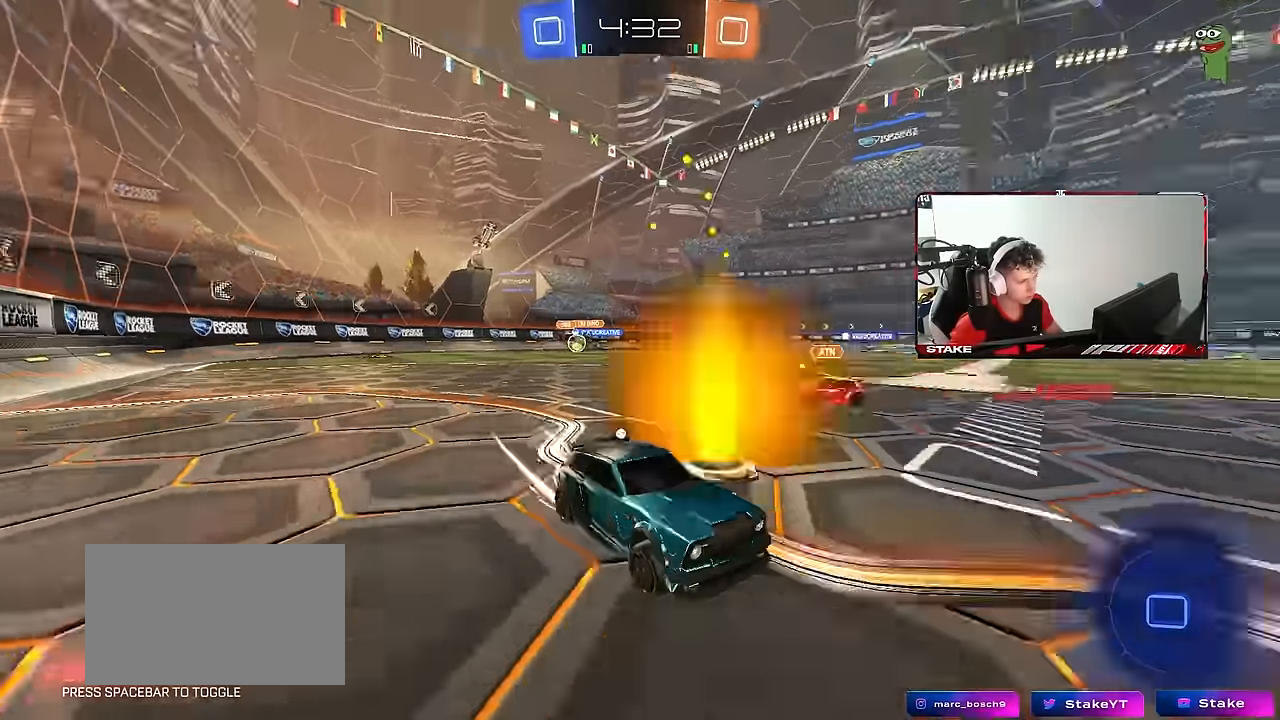
{"keys": ["w"], "mouse": [], "mouse_move": "still", "events": [[150, "a", "down"], [150, "mouse_left", "up"], [200, "a", "up"], [200, "space", "up"]]}
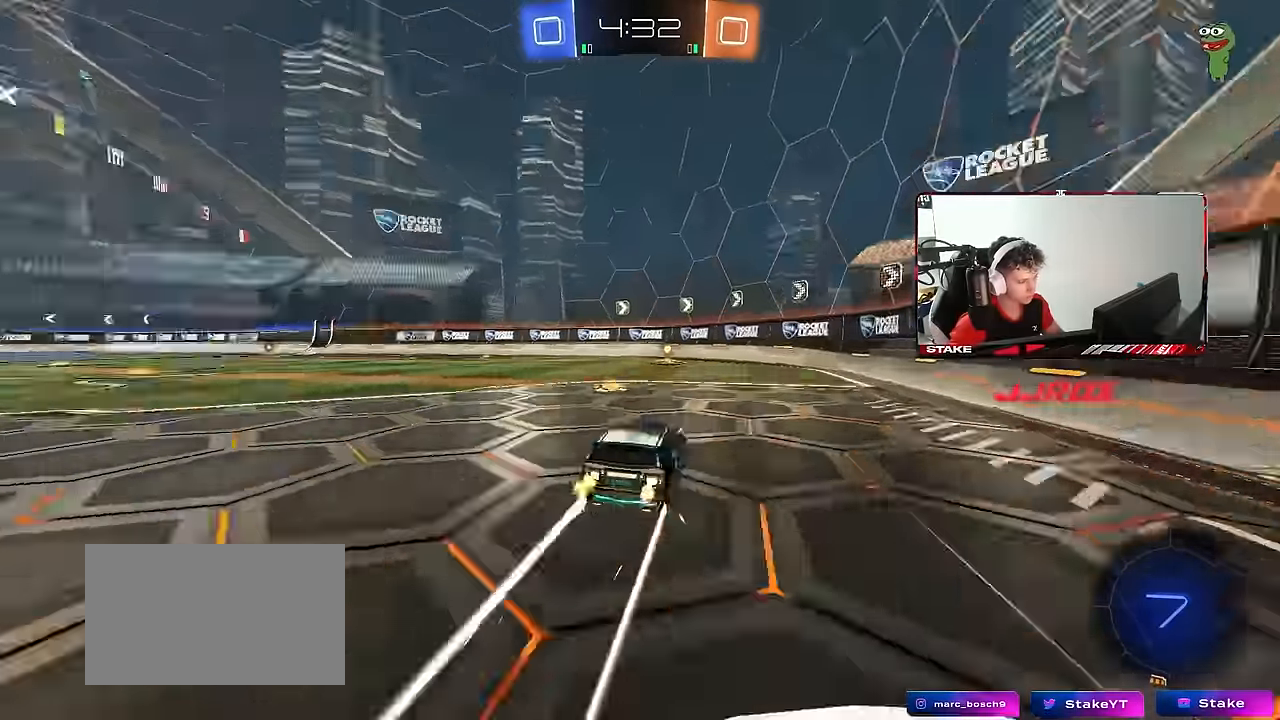
{"keys": ["a", "shift", "w"], "mouse": ["left"], "mouse_move": "still", "events": [[16, "space", "down"], [66, "a", "down"], [166, "a", "up"], [166, "mouse_left", "down"], [216, "d", "down"], [216, "space", "up"], [300, "d", "up"], [500, "a", "down"], [500, "shift", "down"]]}
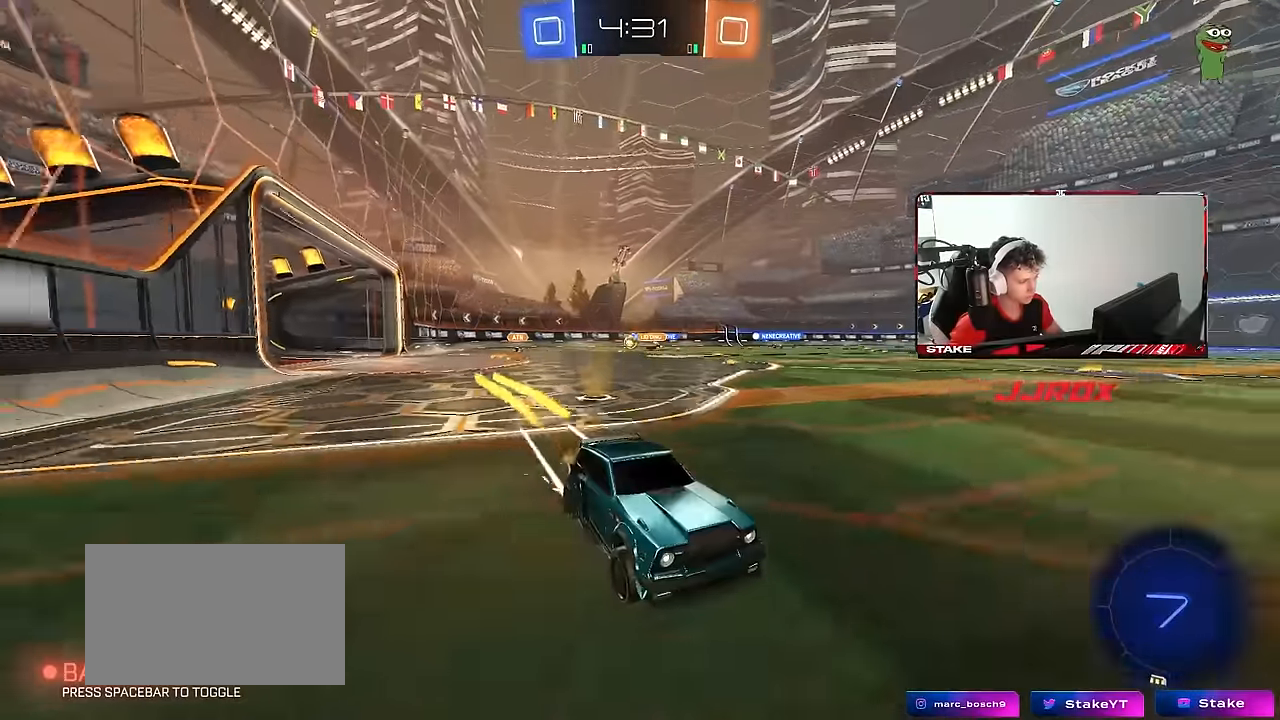
{"keys": ["a", "w"], "mouse": ["left"], "mouse_move": "still", "events": [[133, "shift", "up"]]}
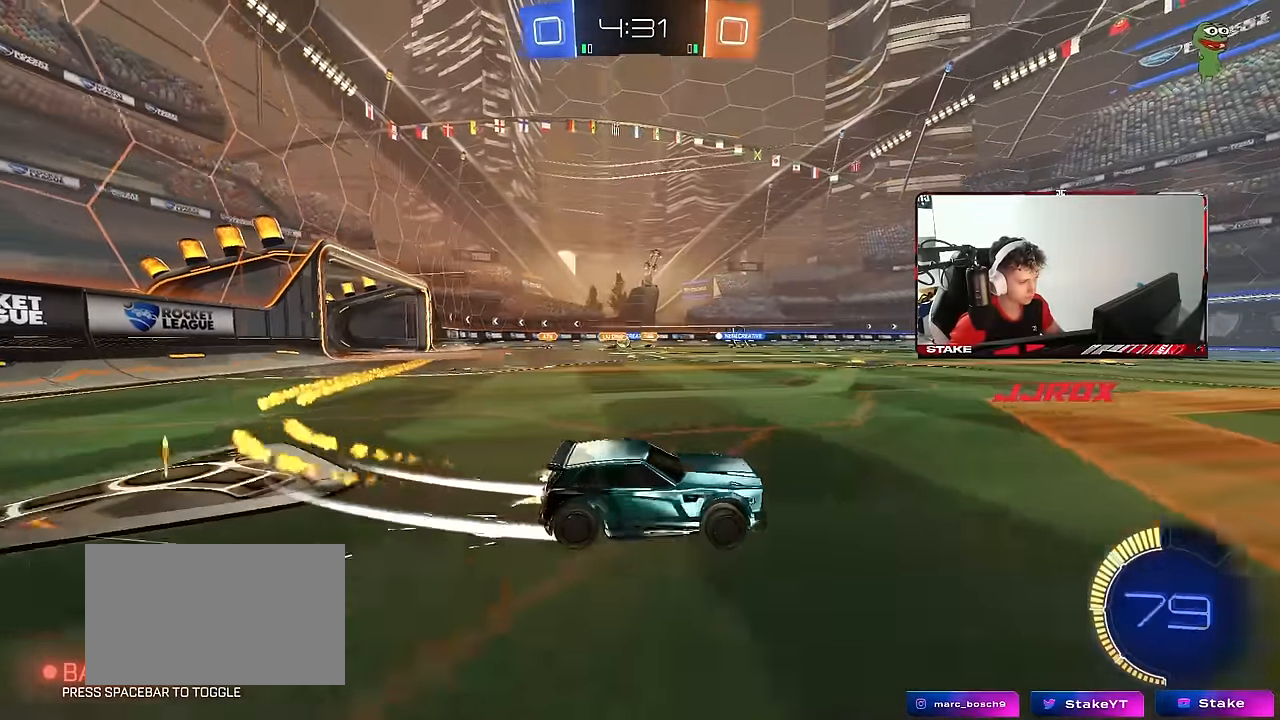
{"keys": ["w"], "mouse": [], "mouse_move": "still", "events": [[50, "shift", "down"], [100, "mouse_left", "up"], [200, "shift", "up"], [333, "a", "up"]]}
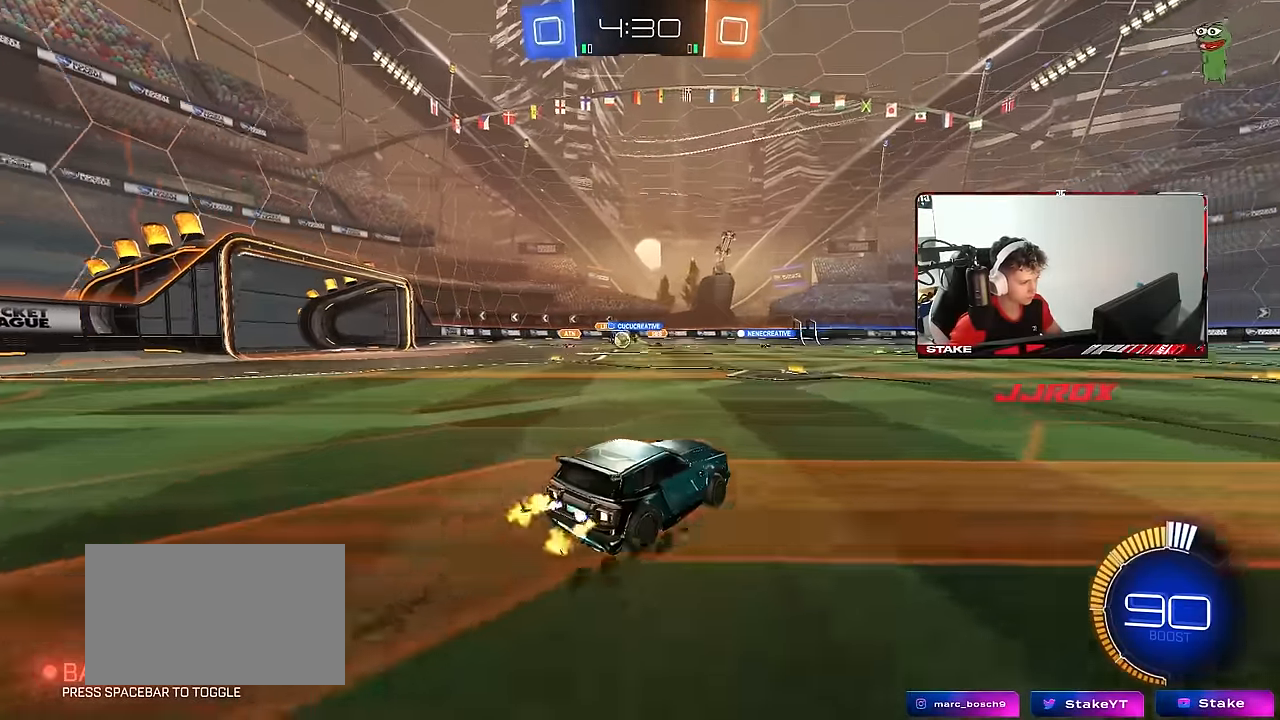
{"keys": ["w"], "mouse": ["left"], "mouse_move": "still", "events": [[66, "a", "down"], [66, "shift", "down"], [216, "shift", "up"], [300, "a", "up"], [300, "mouse_left", "down"]]}
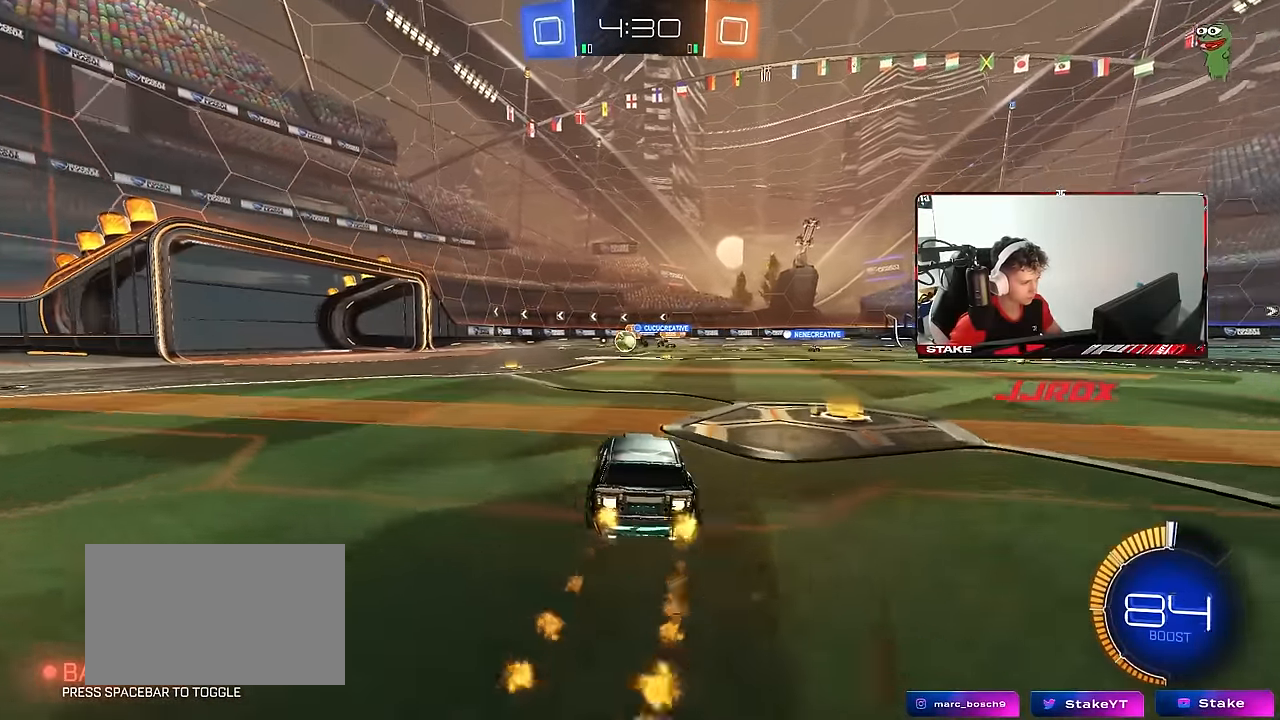
{"keys": ["w"], "mouse": [], "mouse_move": "still", "events": [[83, "a", "down"], [316, "mouse_left", "up"], [416, "a", "up"]]}
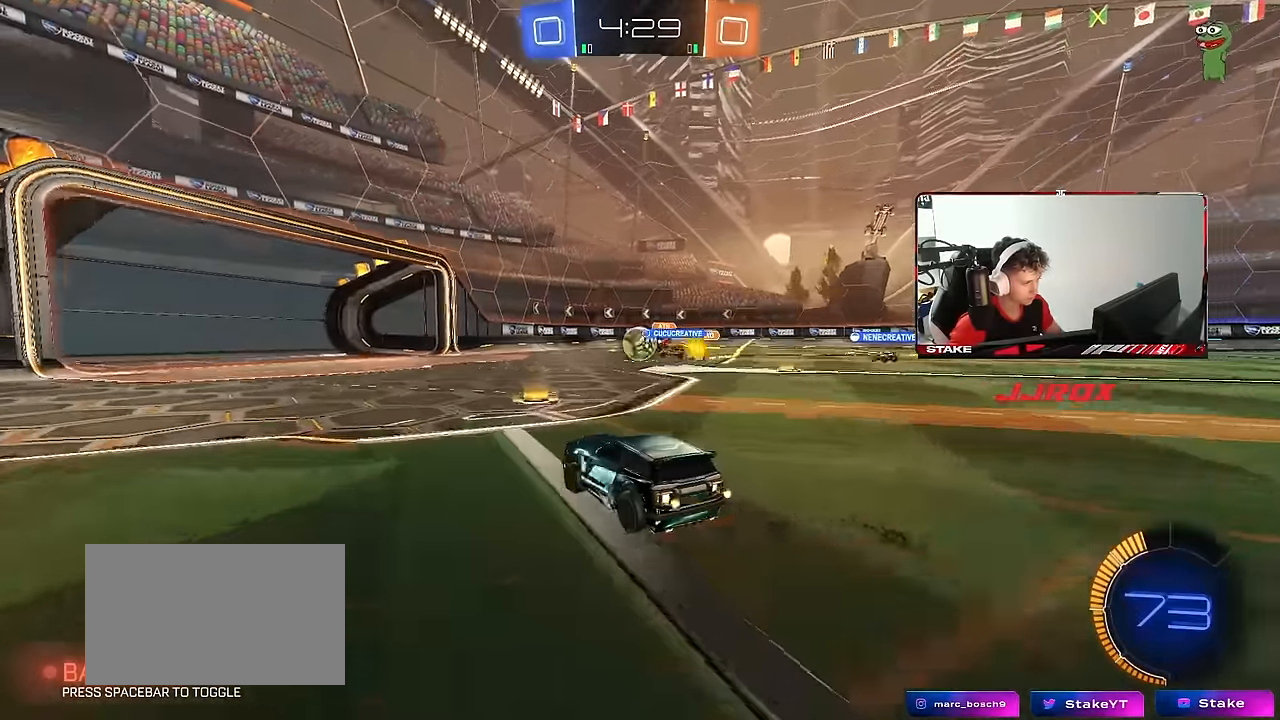
{"keys": ["a", "w"], "mouse": ["left"], "mouse_move": "still", "events": [[100, "a", "down"], [150, "w", "up"], [283, "w", "down"], [333, "a", "up"], [333, "mouse_left", "down"], [483, "a", "down"]]}
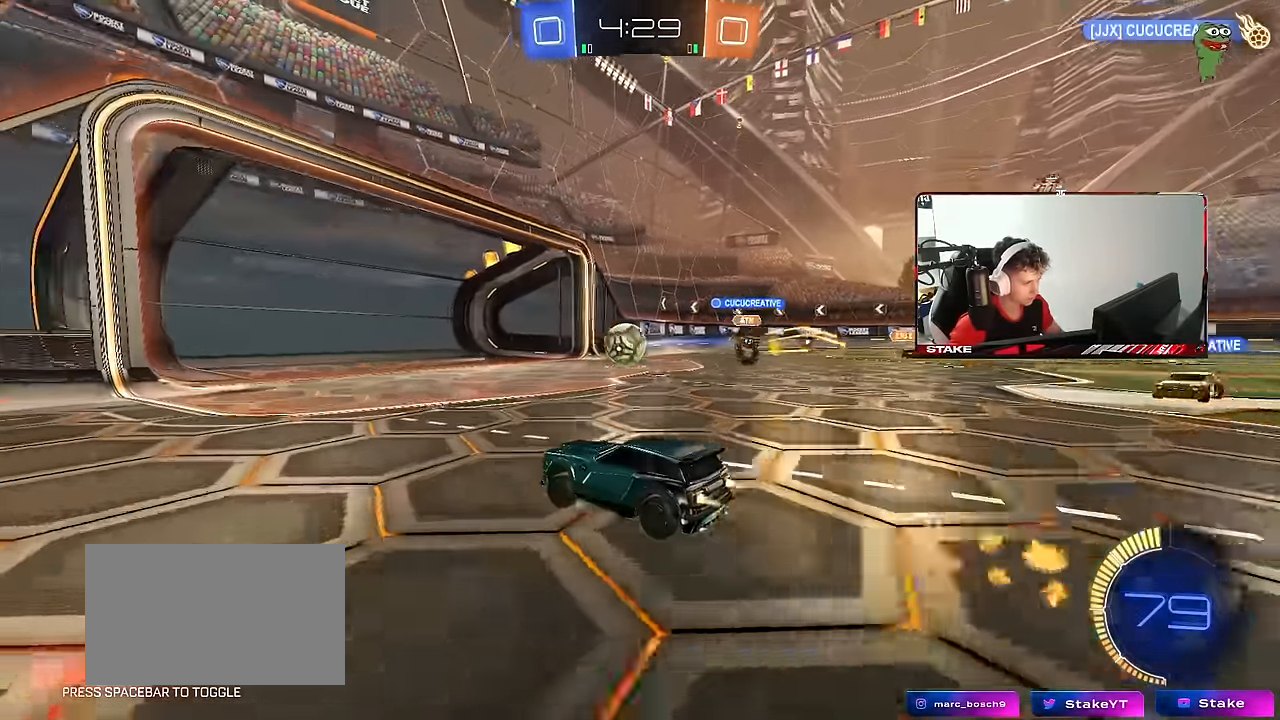
{"keys": ["a", "shift"], "mouse": [], "events": [[66, "mouse_right", "down"], [66, "shift", "down"], [116, "mouse_left", "up"], [166, "mouse_right", "up"], [216, "mouse_right", "down"], [250, "s", "down"], [250, "w", "up"], [300, "space", "down"], [400, "mouse_right", "up"], [450, "space", "up"], [500, "s", "up"]]}
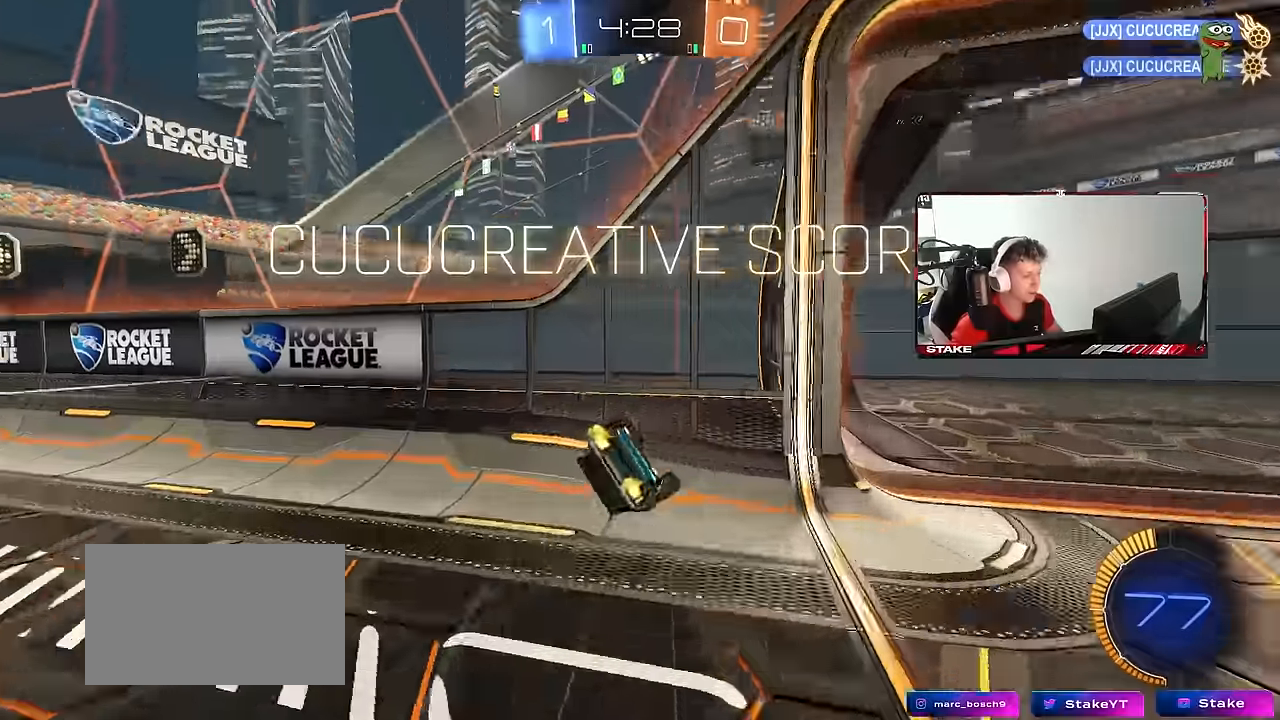
{"keys": ["space", "tab"], "mouse": [], "mouse_move": "still", "events": [[83, "s", "down"], [233, "space", "down"], [283, "shift", "up"], [366, "a", "up"], [416, "space", "up"], [500, "s", "up"], [500, "space", "down"], [500, "tab", "down"]]}
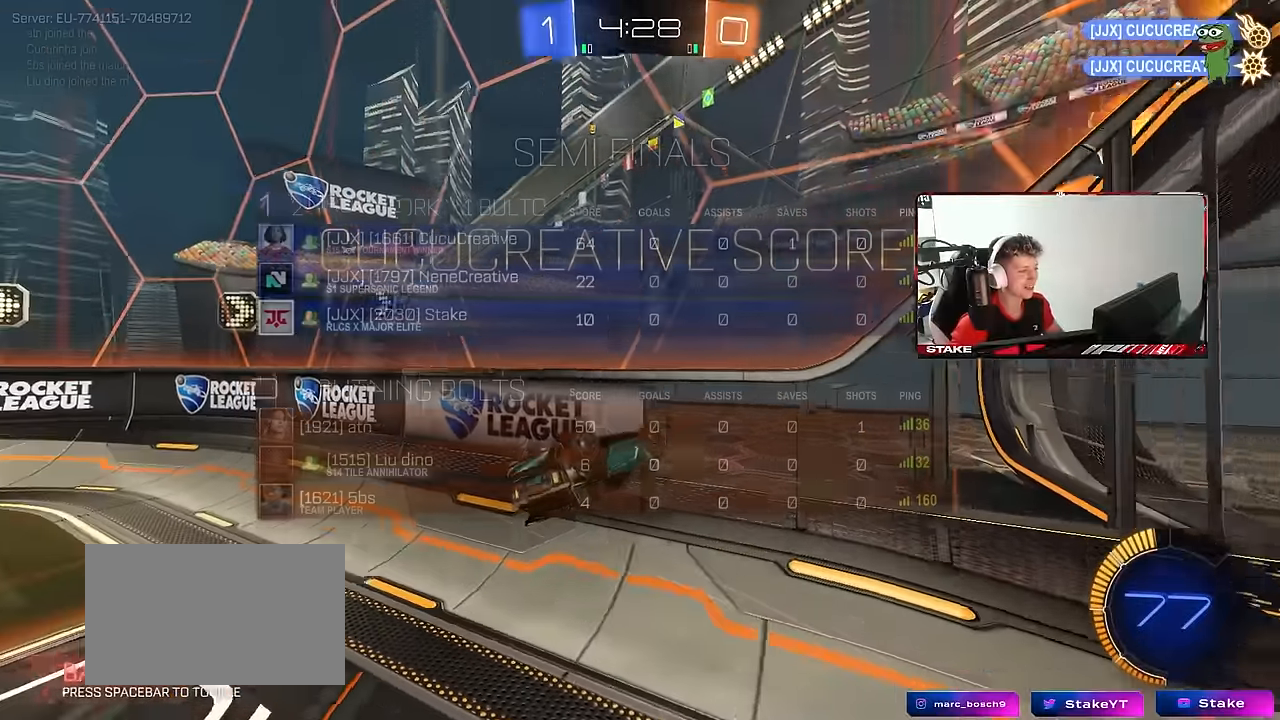
{"keys": ["tab"], "mouse": [], "mouse_move": "still", "events": [[200, "s", "down"], [200, "space", "up"], [333, "s", "up"]]}
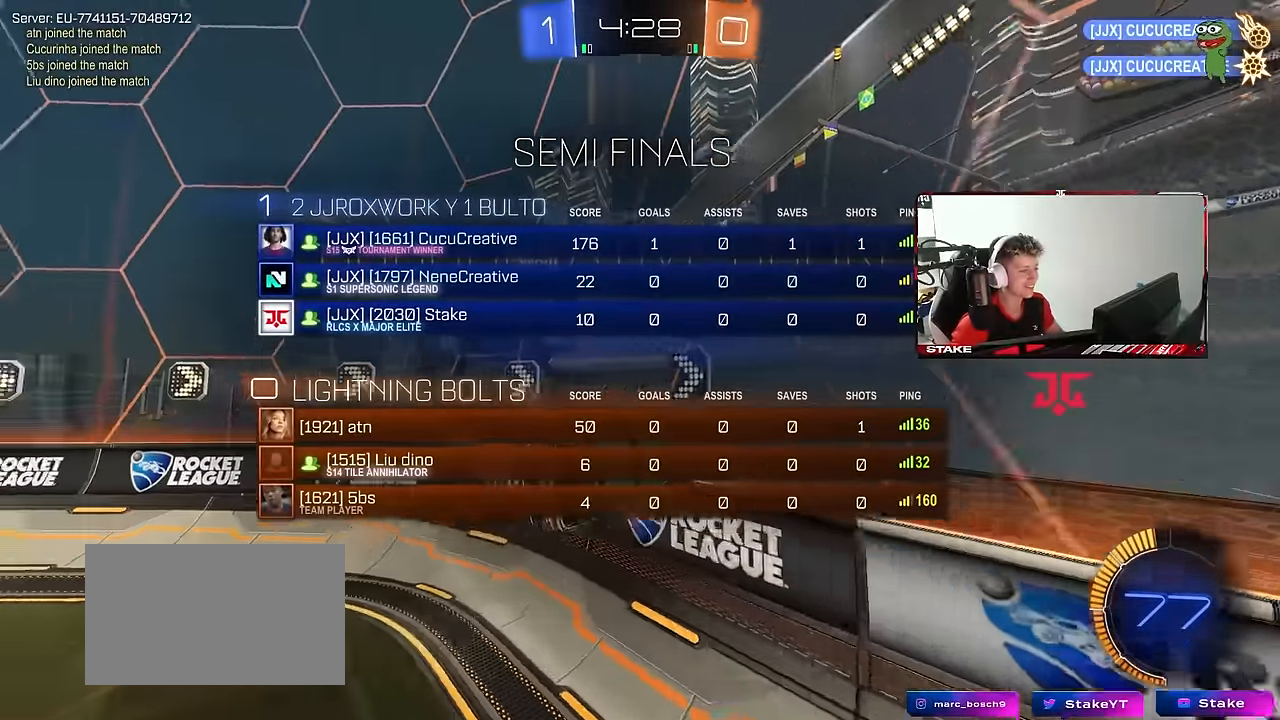
{"keys": ["s", "tab"], "mouse": [], "mouse_move": "still", "events": [[500, "s", "down"]]}
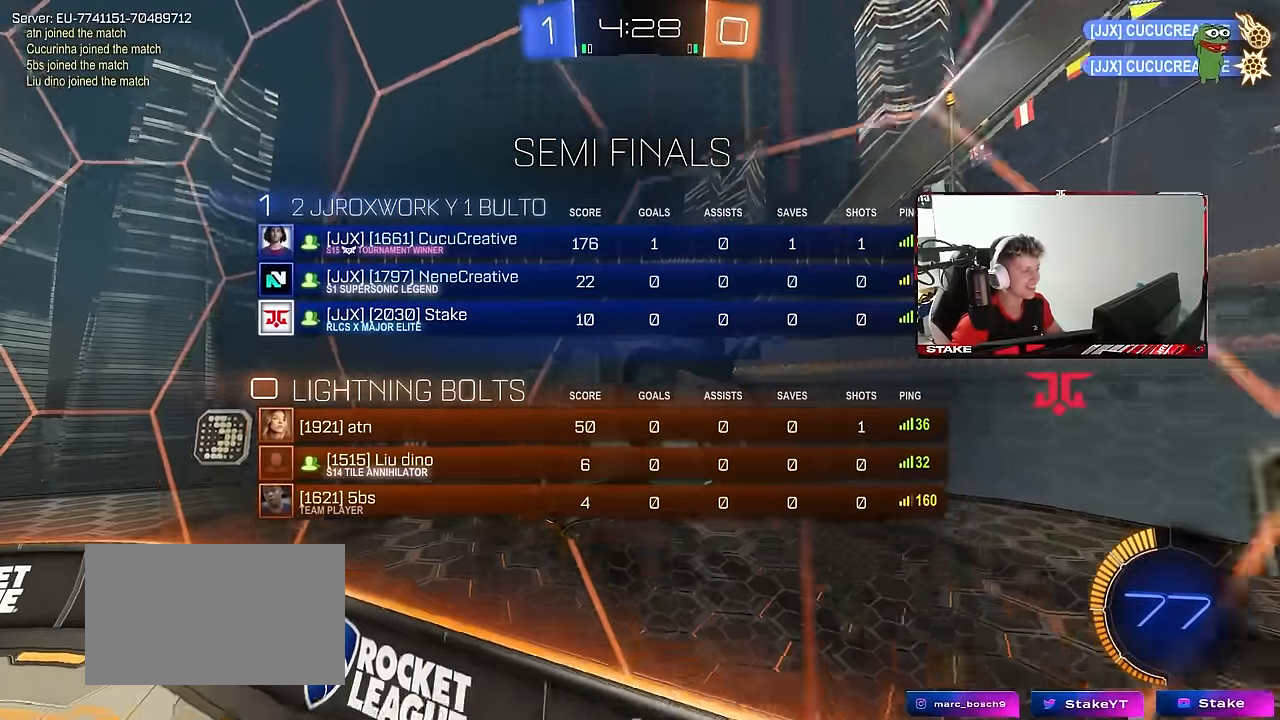
{"keys": ["d", "shift", "space"], "mouse": [], "mouse_move": "still", "events": [[133, "mouse_right", "down"], [216, "mouse_right", "up"], [266, "mouse_right", "down"], [416, "s", "up"], [416, "space", "down"], [416, "tab", "up"], [466, "mouse_right", "up"], [500, "d", "down"], [500, "shift", "down"]]}
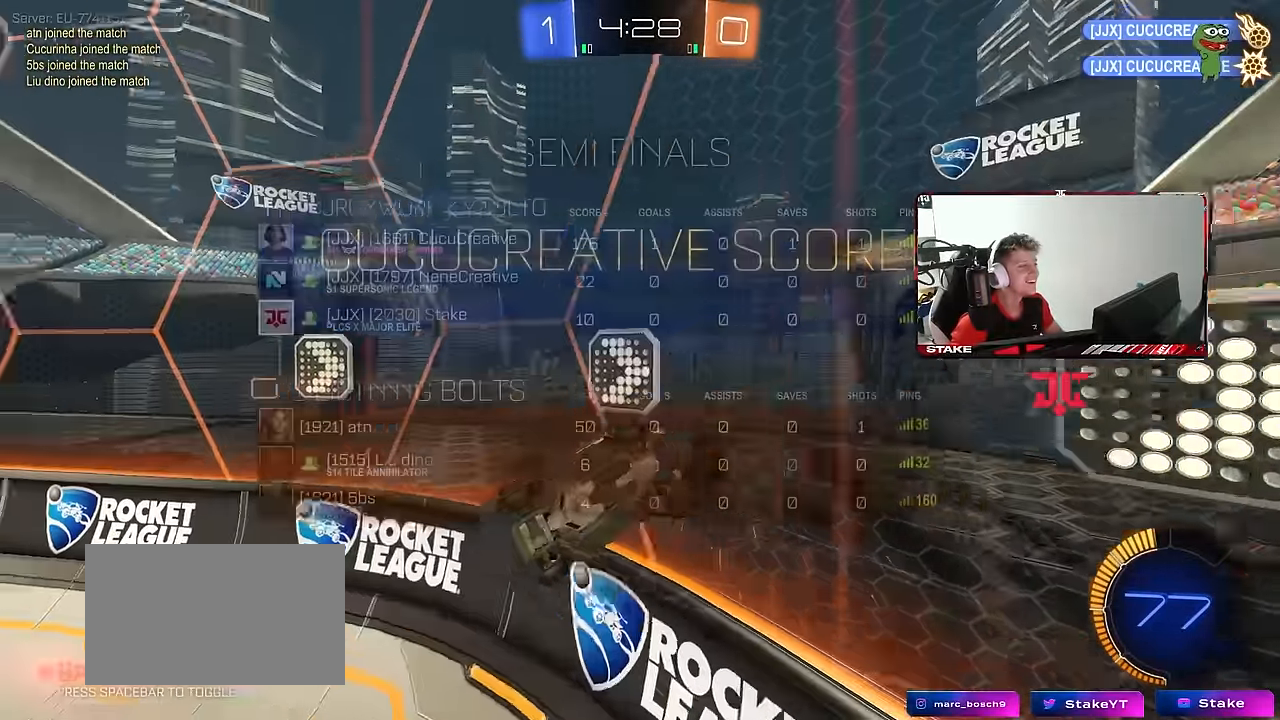
{"keys": ["d", "shift", "w"], "mouse": ["left"], "mouse_move": "still", "events": [[50, "mouse_left", "down"], [50, "space", "up"], [50, "w", "down"]]}
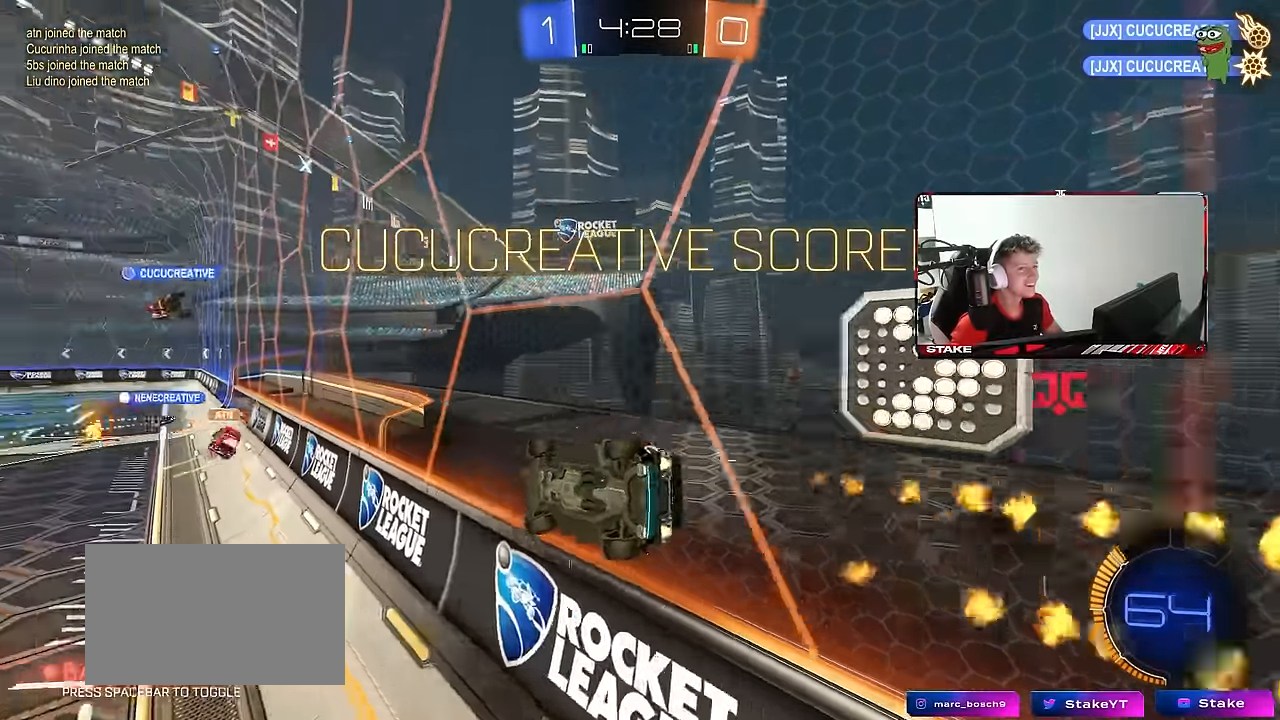
{"keys": ["d", "s", "shift"], "mouse": ["left"], "mouse_move": "still", "events": [[266, "w", "up"], [400, "s", "down"]]}
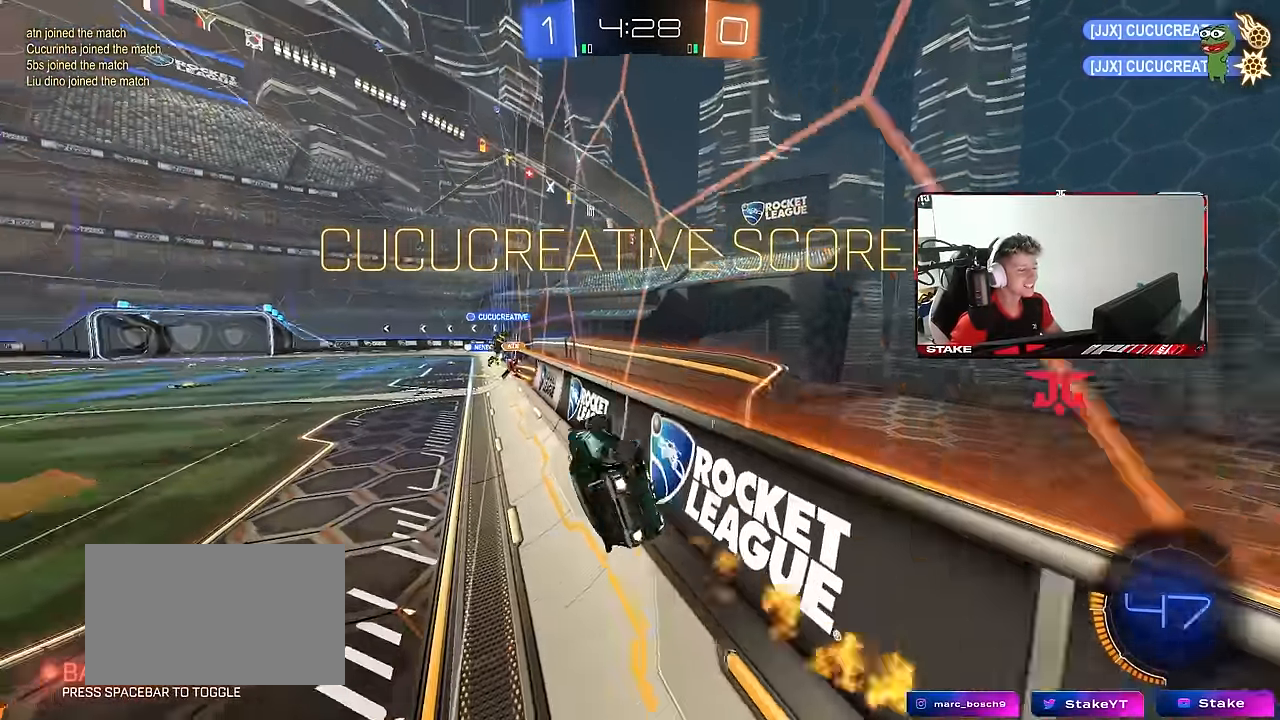
{"keys": ["w"], "mouse": ["right"], "mouse_move": "still", "events": [[33, "s", "up"], [133, "d", "up"], [133, "mouse_left", "up"], [216, "shift", "up"], [366, "w", "down"], [500, "mouse_right", "down"]]}
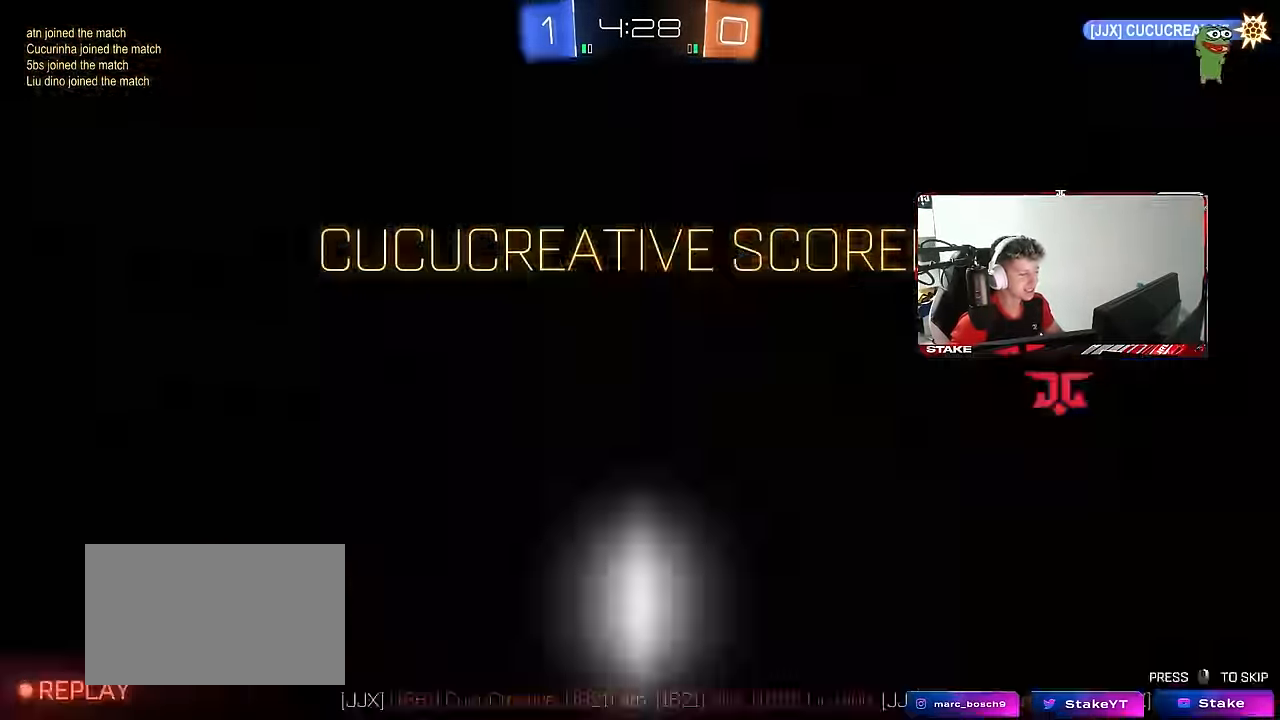
{"keys": [], "mouse": [], "mouse_move": "still", "events": [[50, "a", "down"], [50, "shift", "down"], [100, "mouse_right", "up"], [150, "mouse_right", "down"], [200, "w", "up"], [233, "shift", "up"], [283, "a", "up"], [283, "mouse_right", "up"]]}